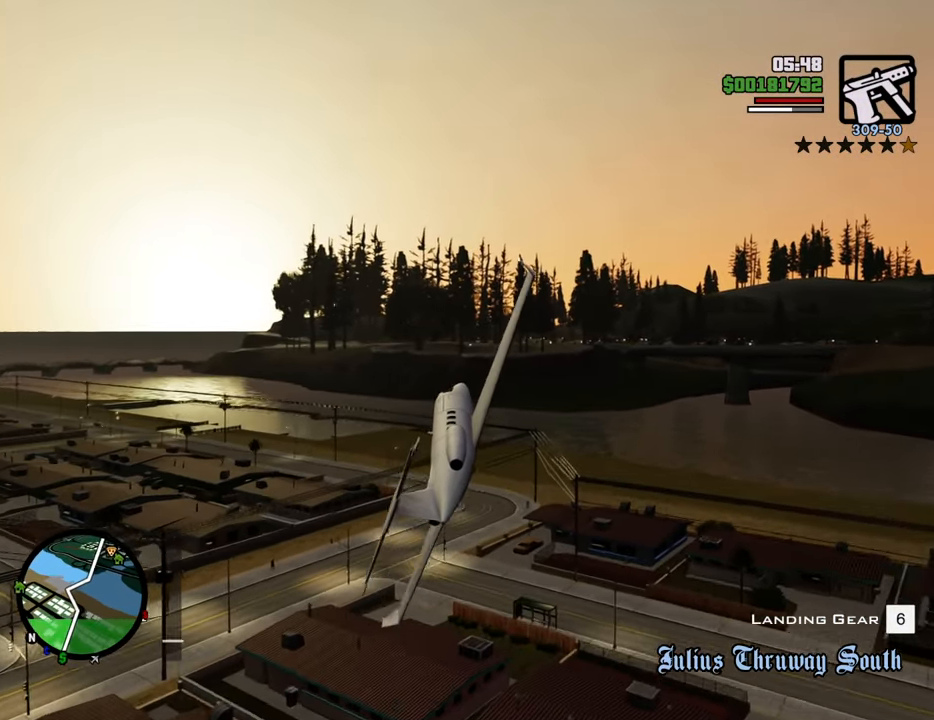
Gameplay with keyboard and mouse; each line is a JSON object with the keys and mouse buttons held at the frame after it. "events" lists presses ("down") and releases ("up") of "1", "2", "3", "4", "5", "6", "8", "a", "alt", "c", "ctrl", "d", "down", "e", "escape", "f", "f1", "f2", "f3", "g", "h", "left", "num2", "q", "r", "right", "s", "shift", "space", "t", "tab", "up", "v", "w", "x", "z", "mouse_left", "mouse_middle", "mouse_right", "mouse_wheel_up" and "mouse_wheel_down" between this image and that frame as [ms after this image, input, new state], when the widget could be followed in between. "mouse_left", "mouse_middle", "mouse_right", "mouse_wheel_up", "mouse_wheel_down" = the "left", "middle", "right", "wheel_up", "wheel_down" buttons of the "mouse" list. No other keys are recorded. Mouse movement is not recorded.
{"keys": ["down", "right", "w"], "mouse": [], "events": [[468, "right", "down"]]}
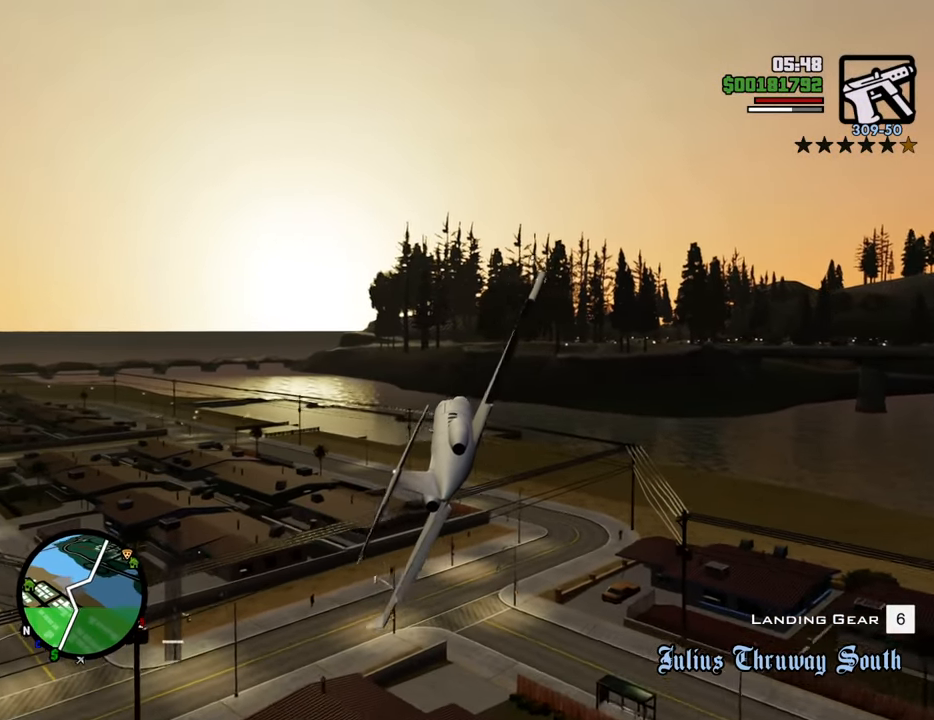
{"keys": ["down", "w"], "mouse": [], "events": [[117, "right", "up"]]}
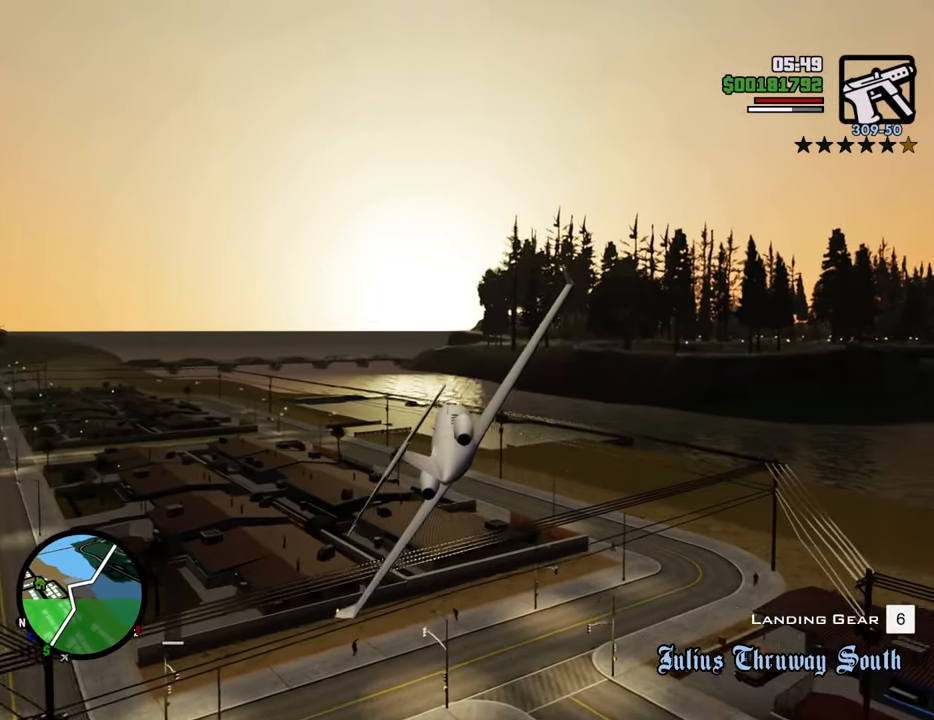
{"keys": ["down", "right", "w"], "mouse": [], "events": [[502, "right", "down"]]}
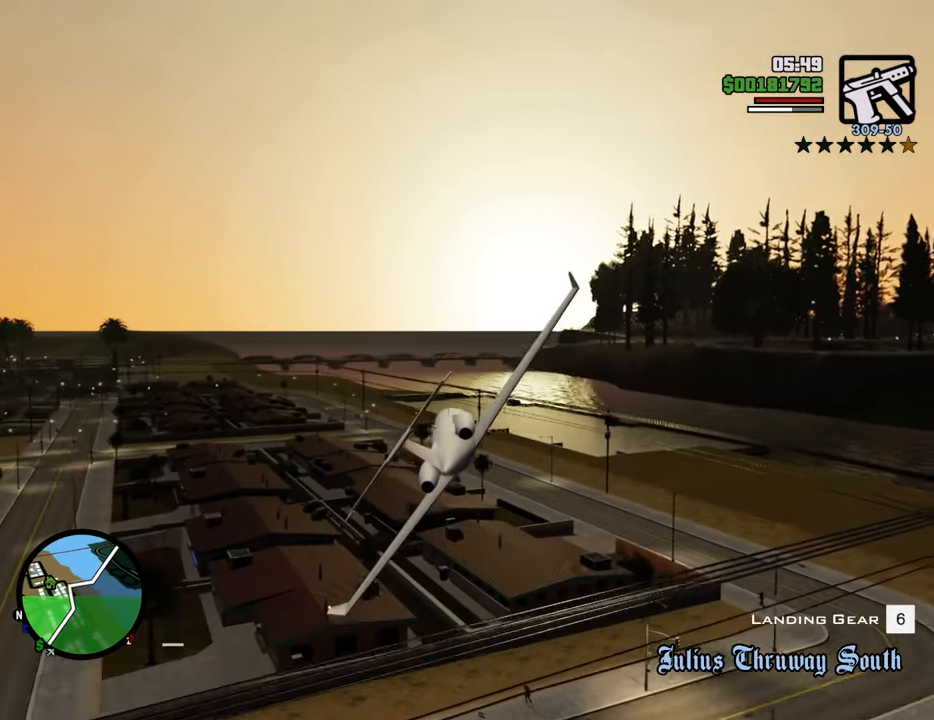
{"keys": ["down", "left", "w"], "mouse": [], "events": [[183, "right", "up"], [417, "left", "down"]]}
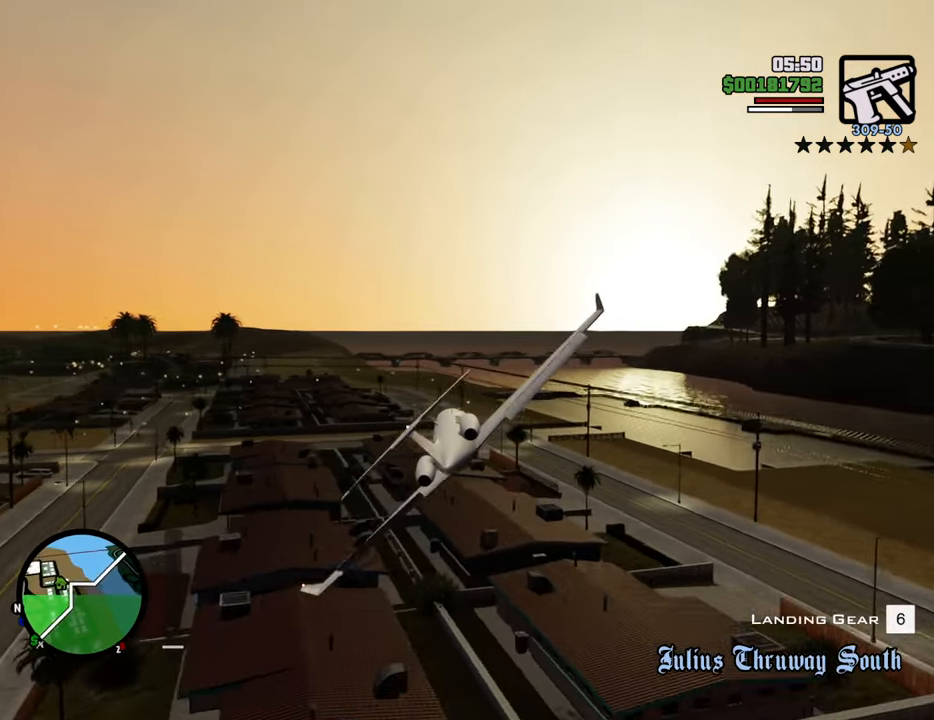
{"keys": ["d", "down", "w"], "mouse": [], "events": [[101, "left", "up"], [251, "d", "down"]]}
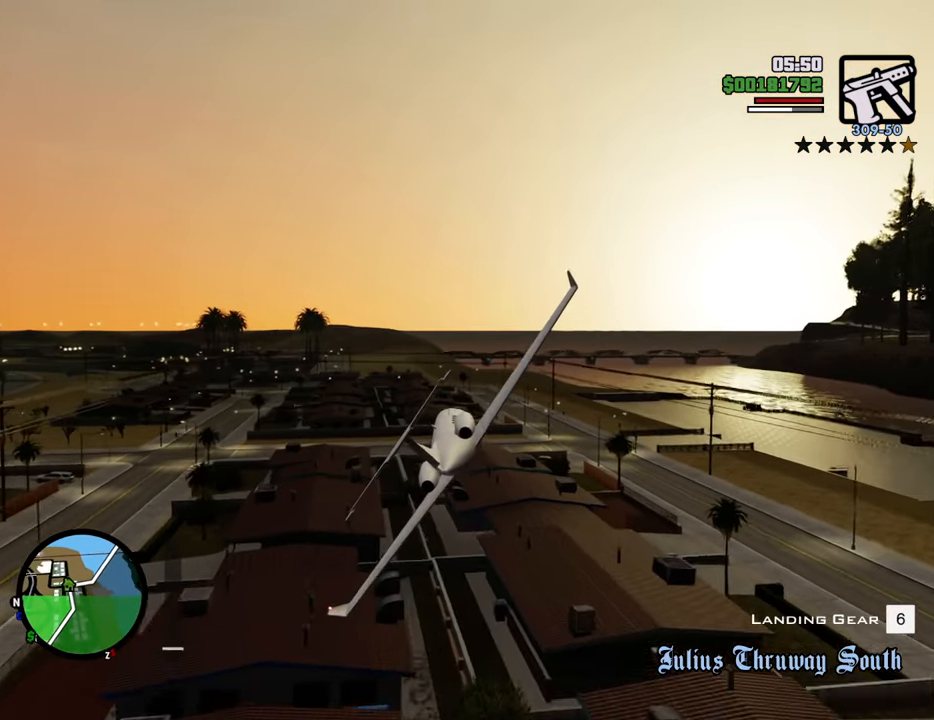
{"keys": ["d", "down", "w"], "mouse": [], "events": [[83, "d", "up"], [267, "d", "down"]]}
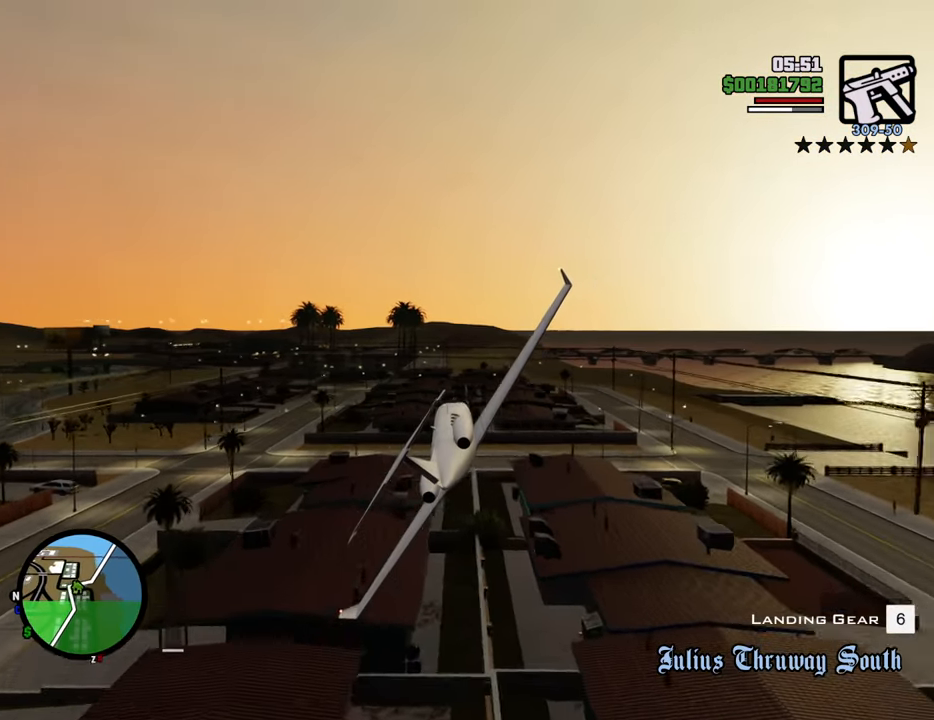
{"keys": ["d", "down", "w"], "mouse": [], "events": []}
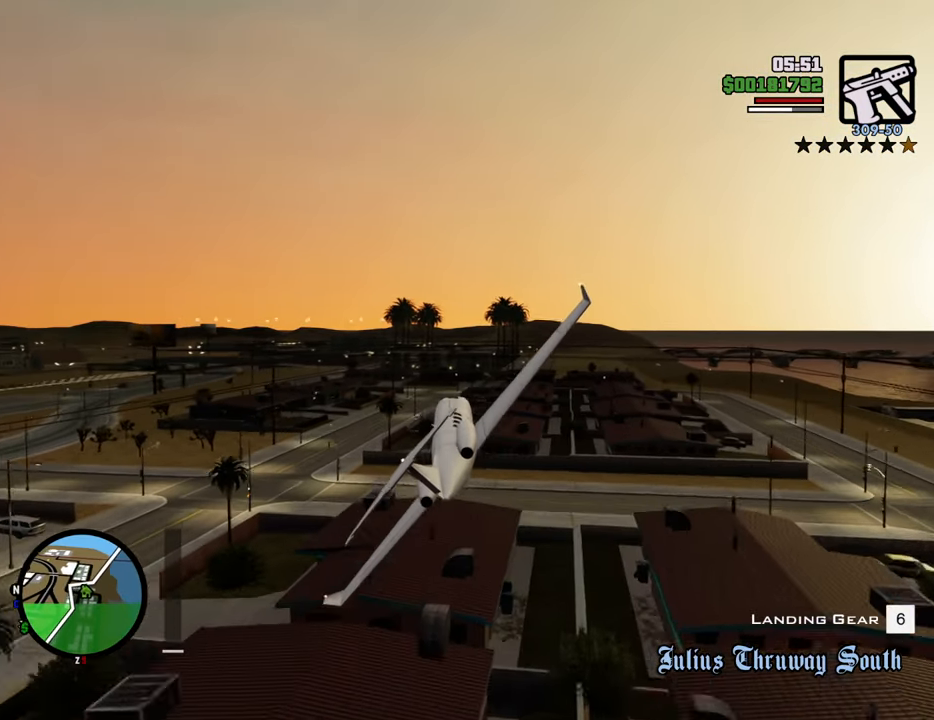
{"keys": ["d", "down", "w"], "mouse": [], "events": [[84, "left", "down"], [368, "left", "up"]]}
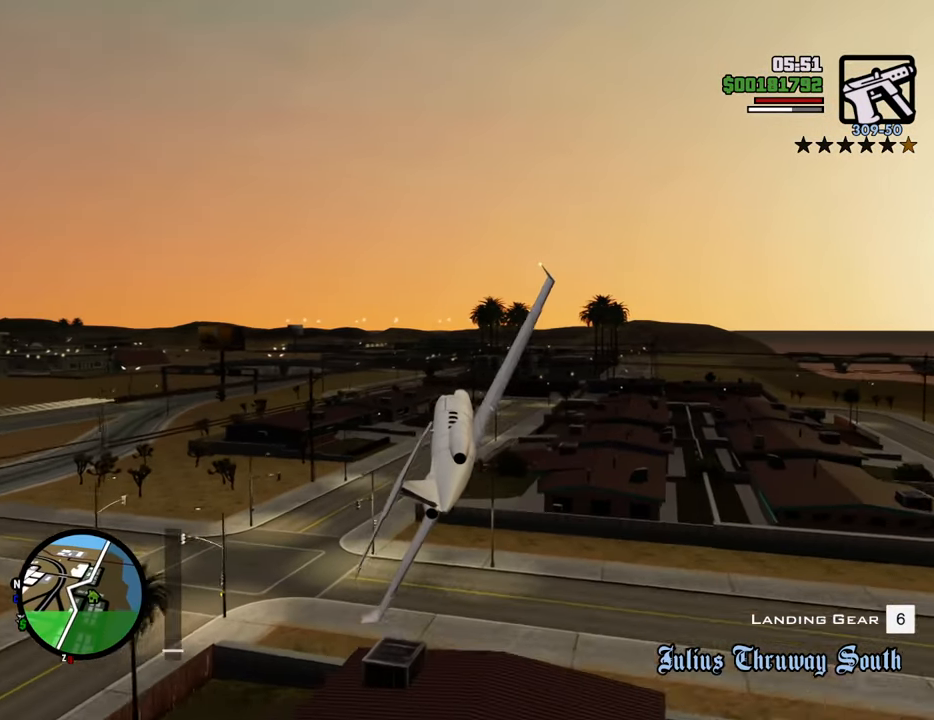
{"keys": ["d", "down", "w"], "mouse": [], "events": [[234, "right", "down"], [284, "right", "up"]]}
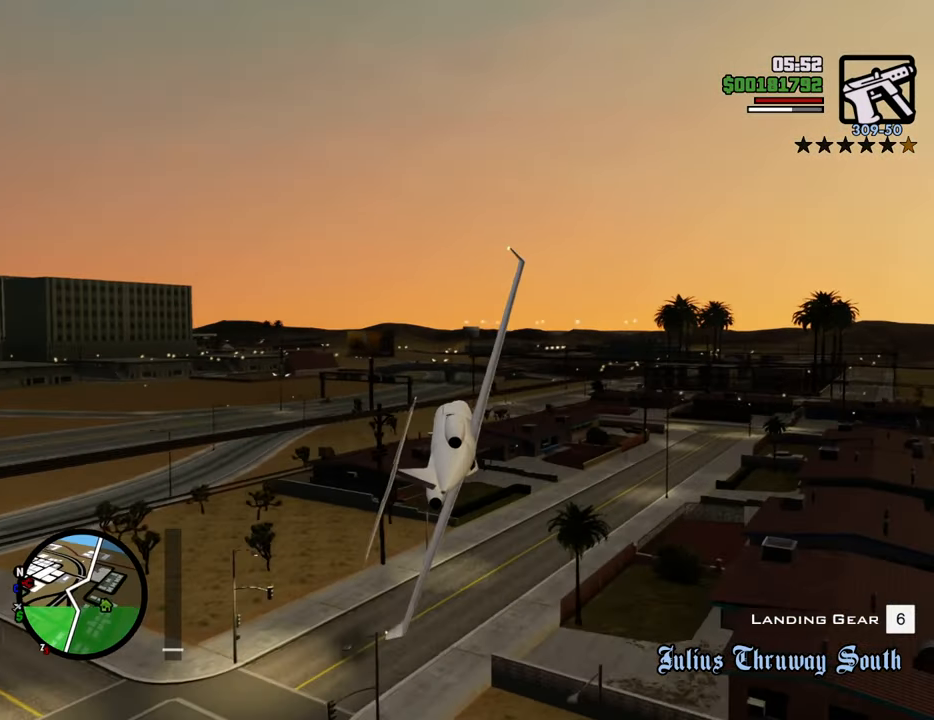
{"keys": ["d", "down", "right", "w"], "mouse": [], "events": [[301, "right", "down"]]}
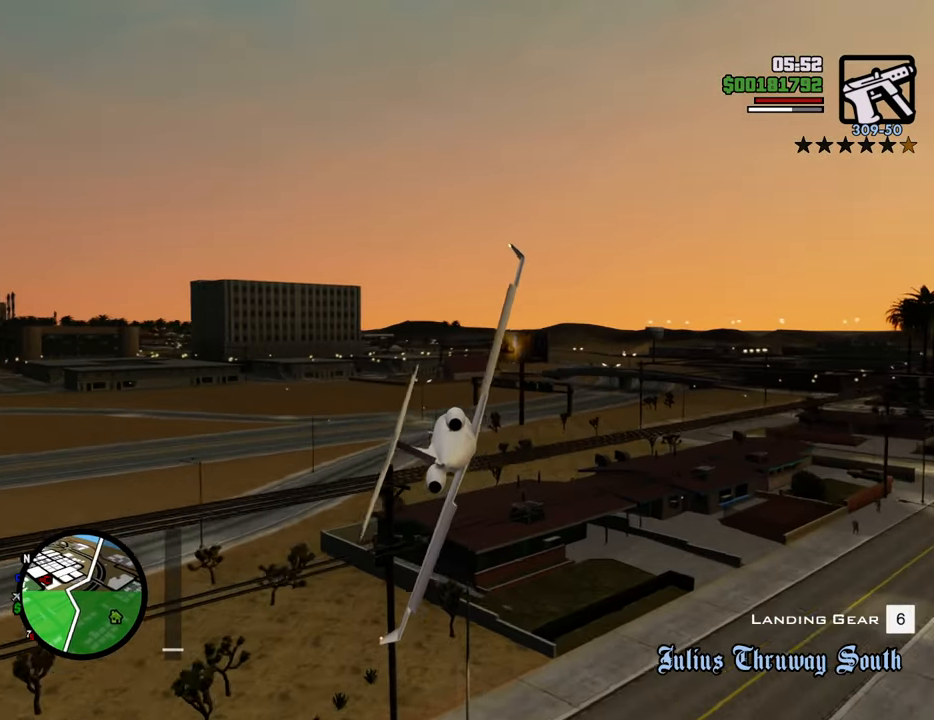
{"keys": ["d", "down", "right", "w"], "mouse": [], "events": []}
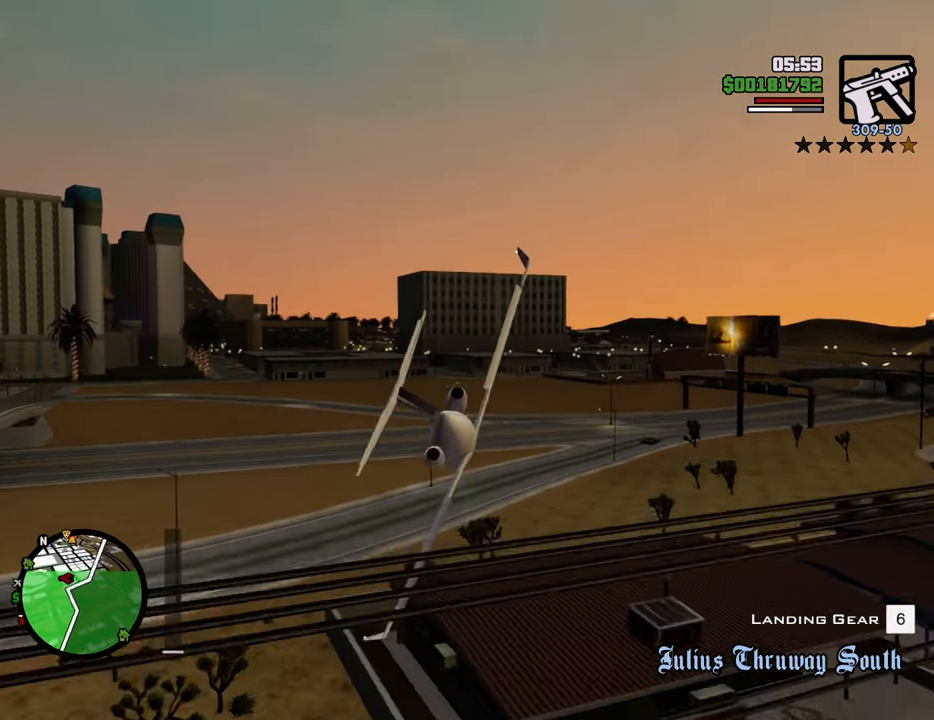
{"keys": ["a", "down", "right", "w"], "mouse": [], "events": [[334, "d", "up"], [467, "a", "down"]]}
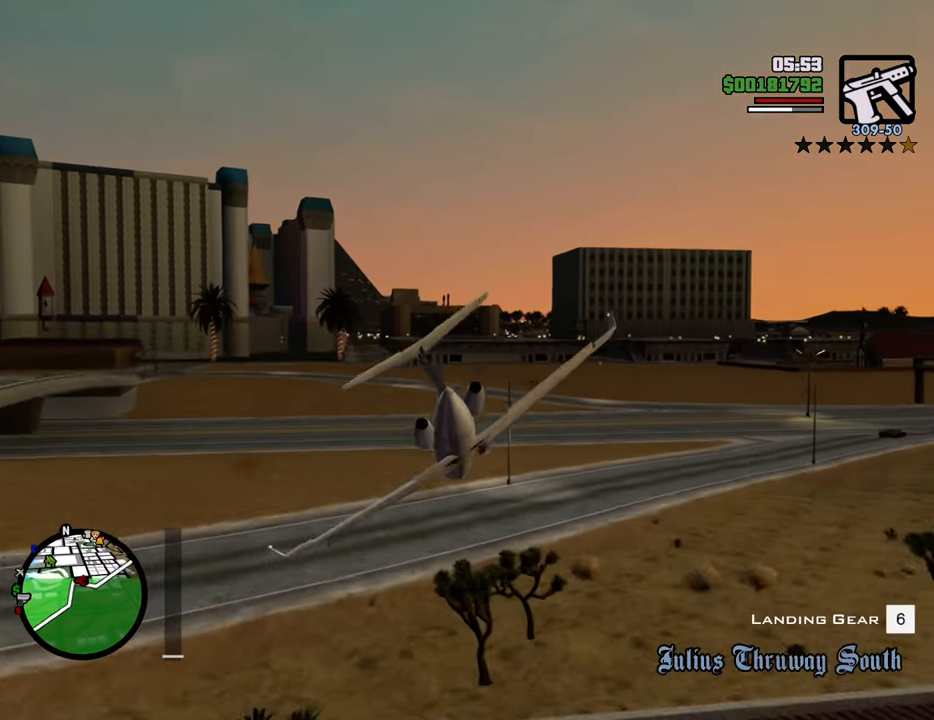
{"keys": ["a", "down", "right", "w"], "mouse": [], "events": []}
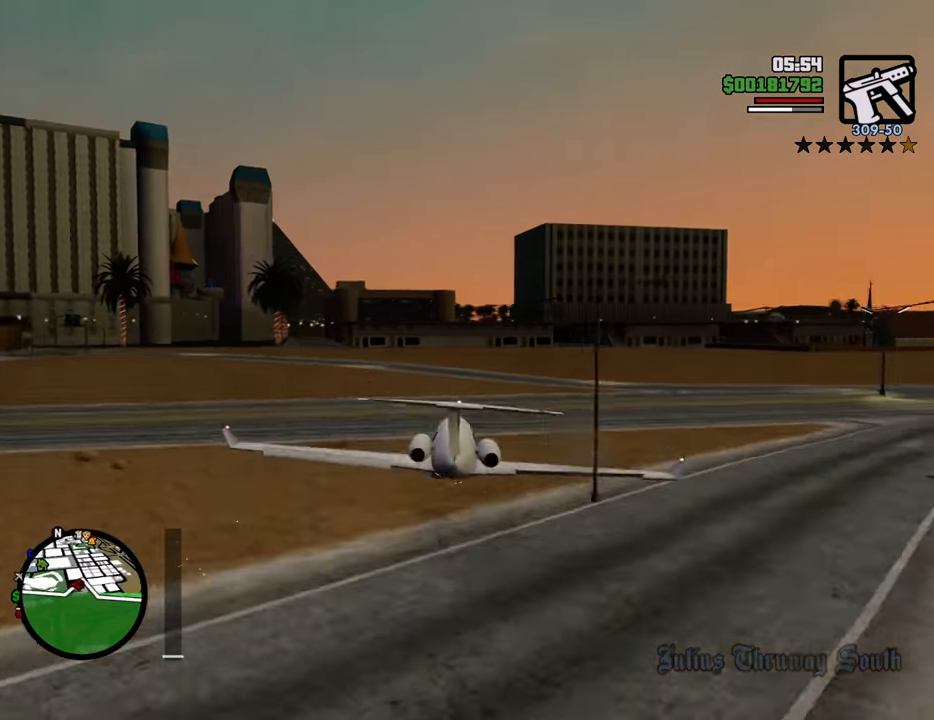
{"keys": ["a", "down", "right", "w"], "mouse": [], "events": []}
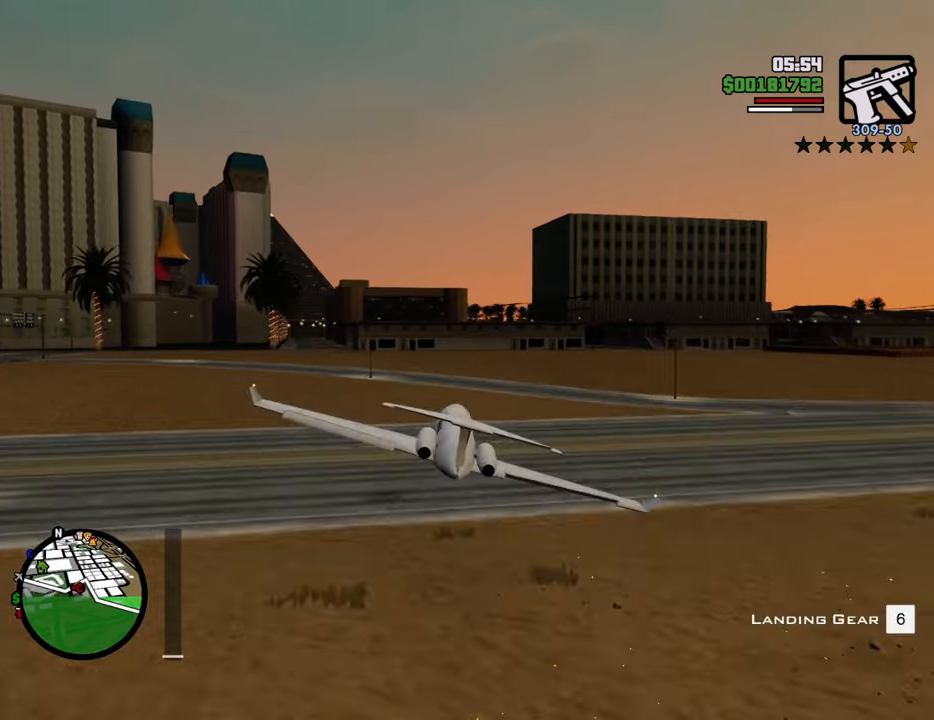
{"keys": ["a", "down", "w"], "mouse": [], "events": [[167, "right", "up"], [217, "left", "down"], [501, "left", "up"]]}
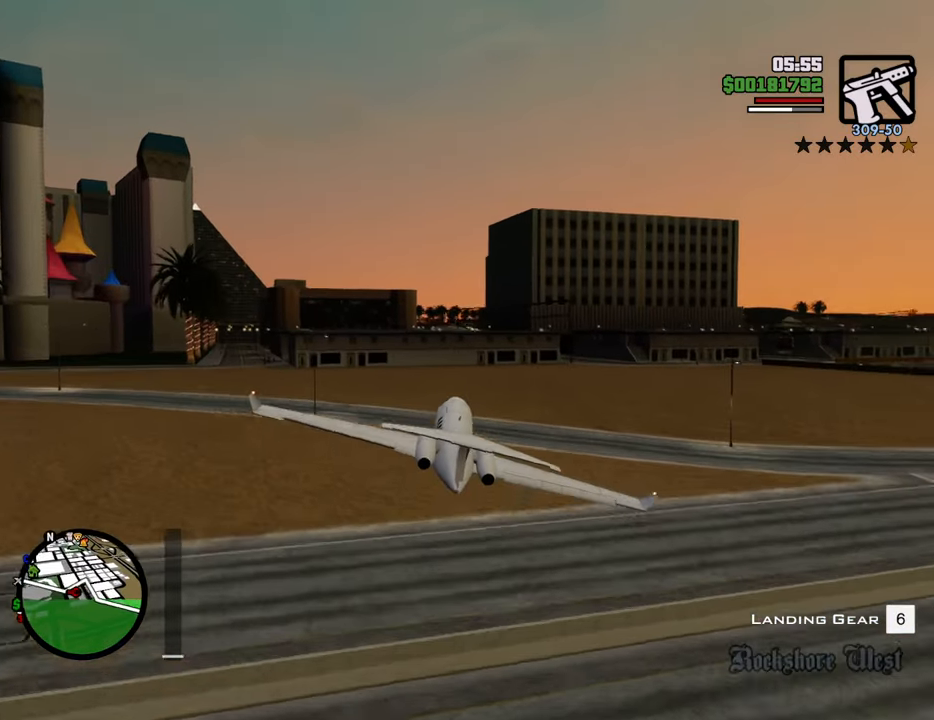
{"keys": ["a", "down", "w"], "mouse": [], "events": [[100, "a", "up"], [368, "a", "down"]]}
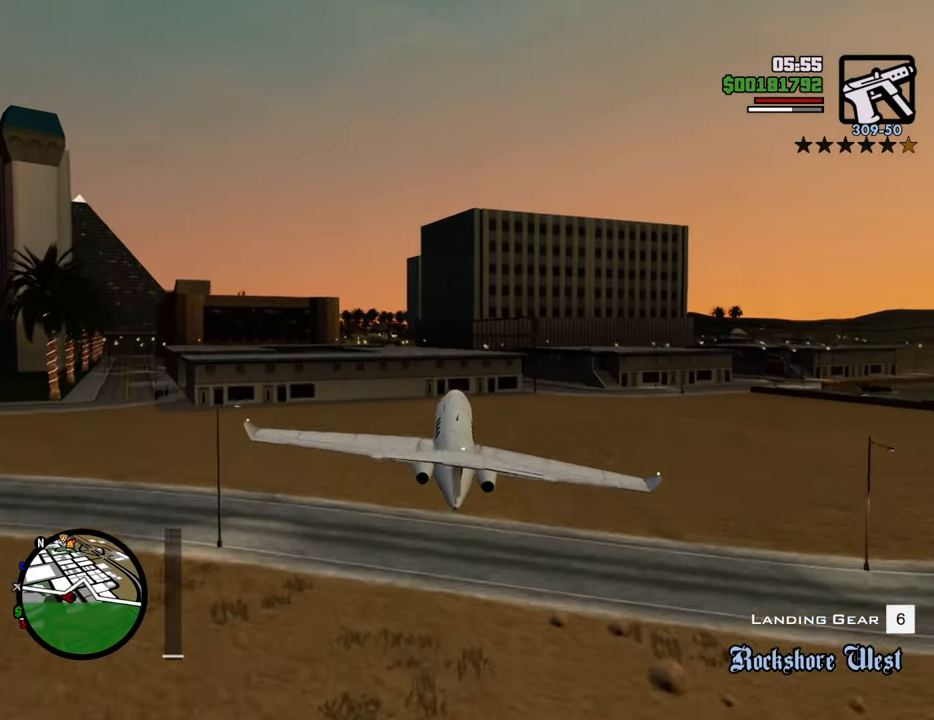
{"keys": ["a", "left", "up", "w"], "mouse": [], "events": [[67, "left", "down"], [351, "down", "up"], [485, "up", "down"]]}
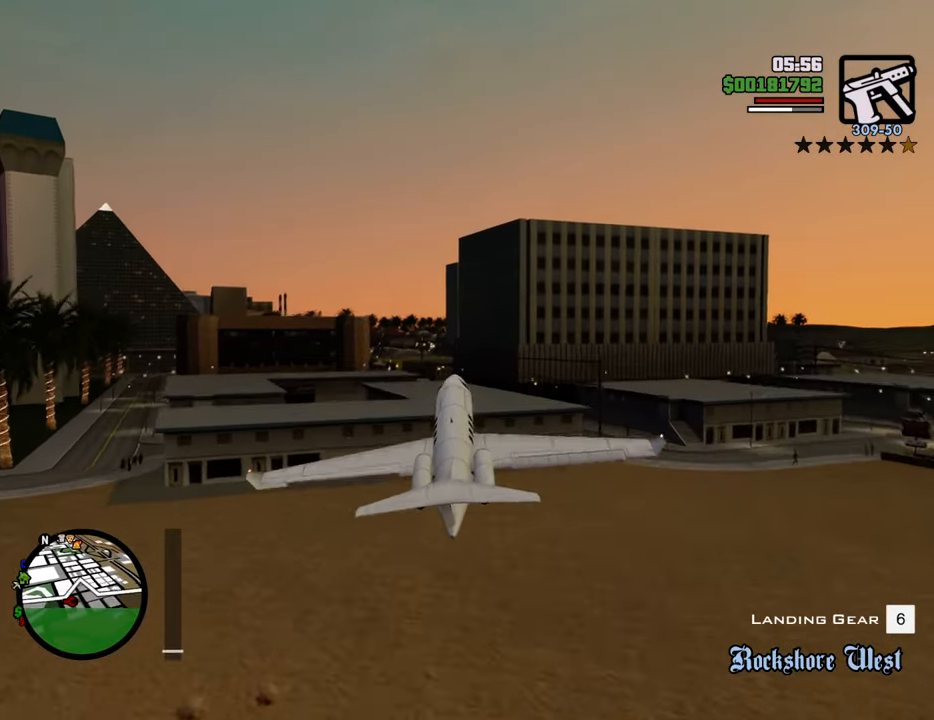
{"keys": ["w"], "mouse": [], "events": [[217, "up", "up"], [268, "left", "up"], [501, "a", "up"]]}
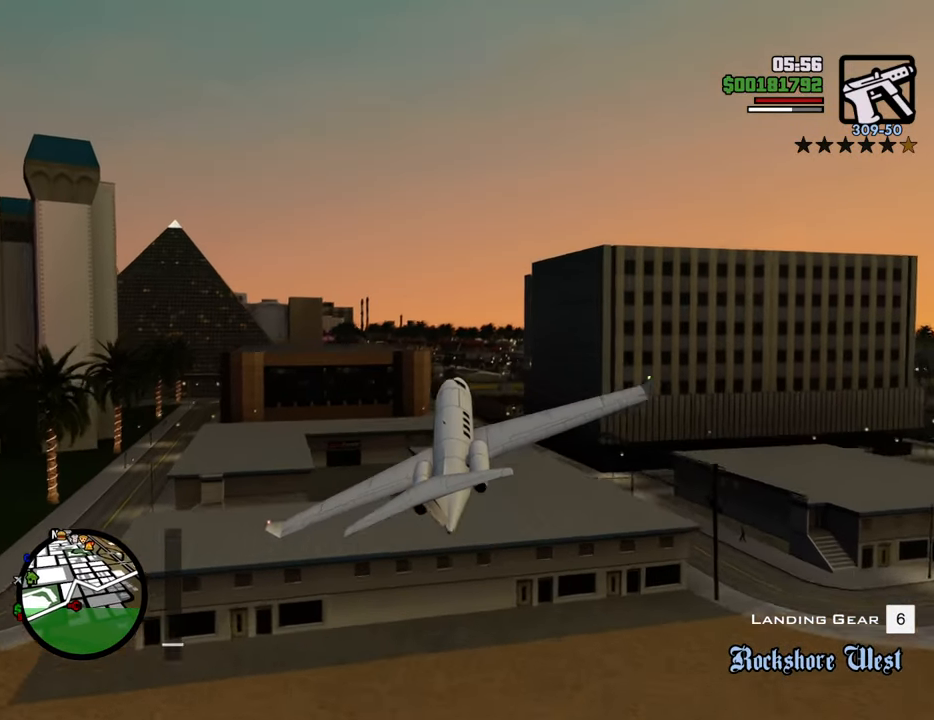
{"keys": ["down", "w"], "mouse": [], "events": [[335, "down", "down"], [368, "right", "down"], [468, "right", "up"]]}
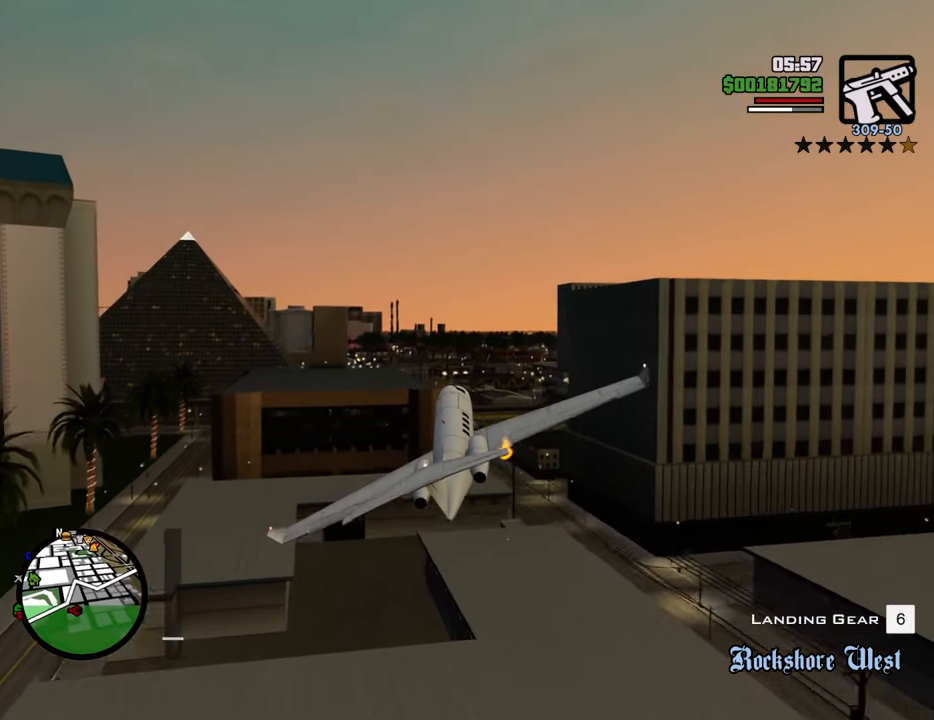
{"keys": ["a", "down", "w"], "mouse": [], "events": [[16, "down", "up"], [66, "down", "down"], [384, "a", "down"]]}
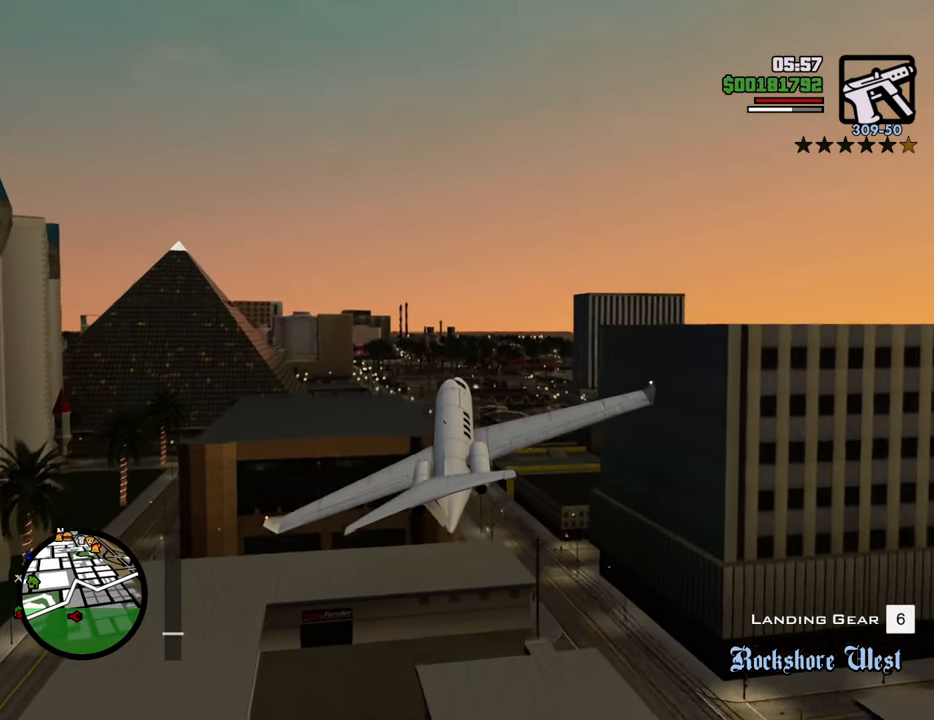
{"keys": ["a", "w"], "mouse": [], "events": [[50, "down", "up"]]}
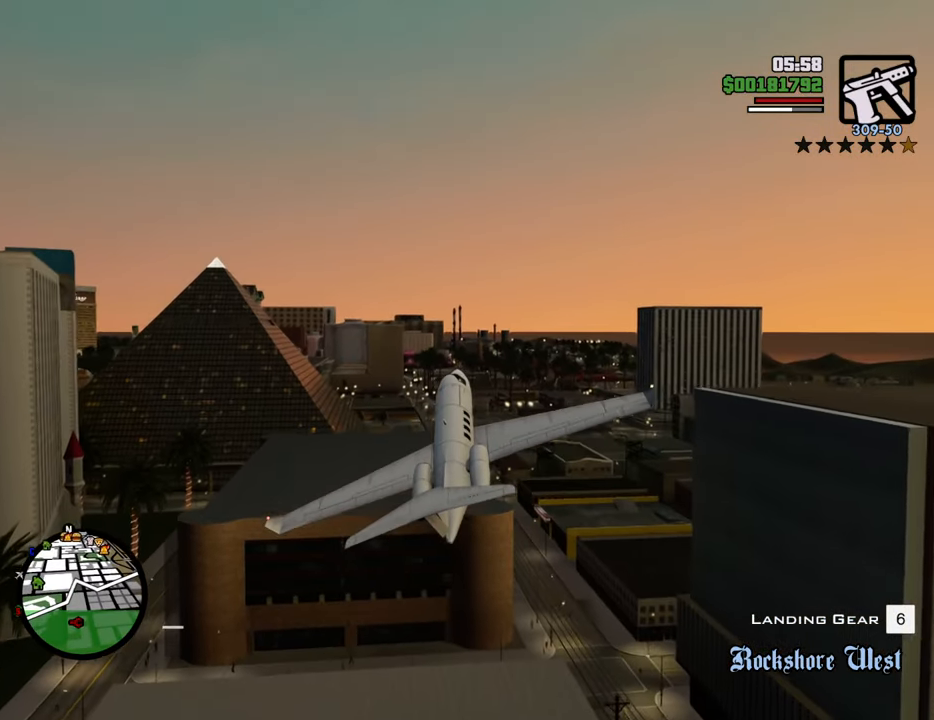
{"keys": ["a", "w"], "mouse": [], "events": [[17, "up", "down"], [151, "up", "up"]]}
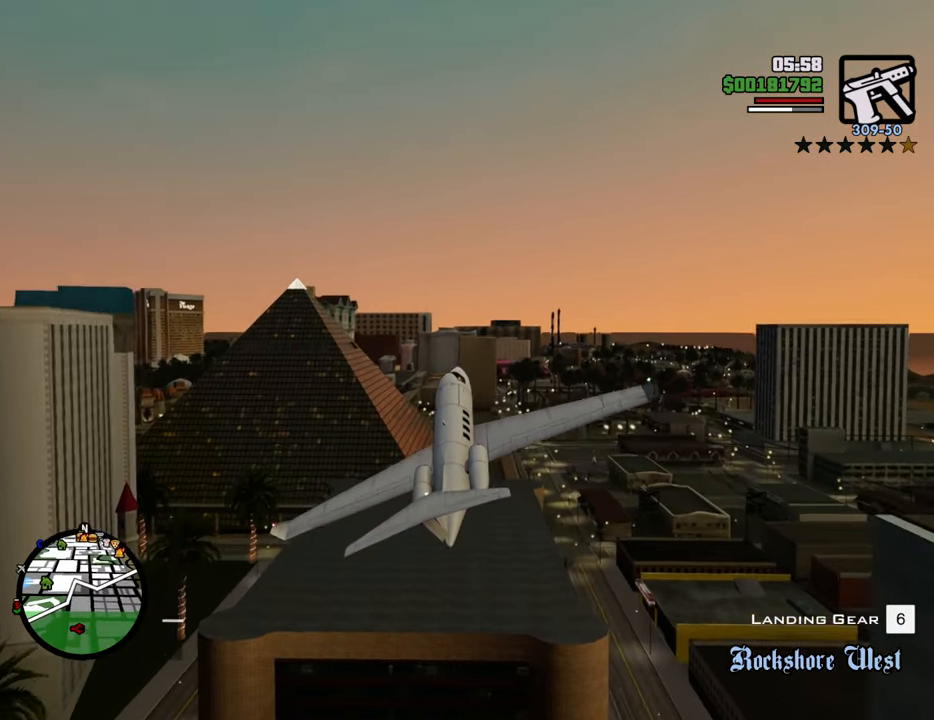
{"keys": ["a", "up", "w"], "mouse": [], "events": [[34, "up", "down"]]}
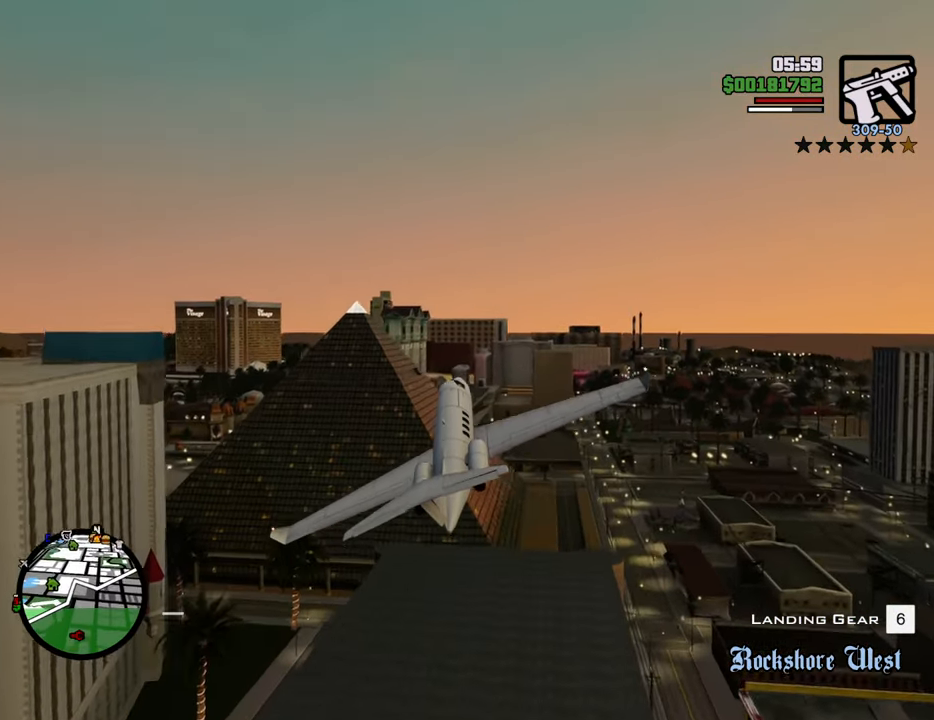
{"keys": ["a", "w"], "mouse": [], "events": [[368, "up", "up"]]}
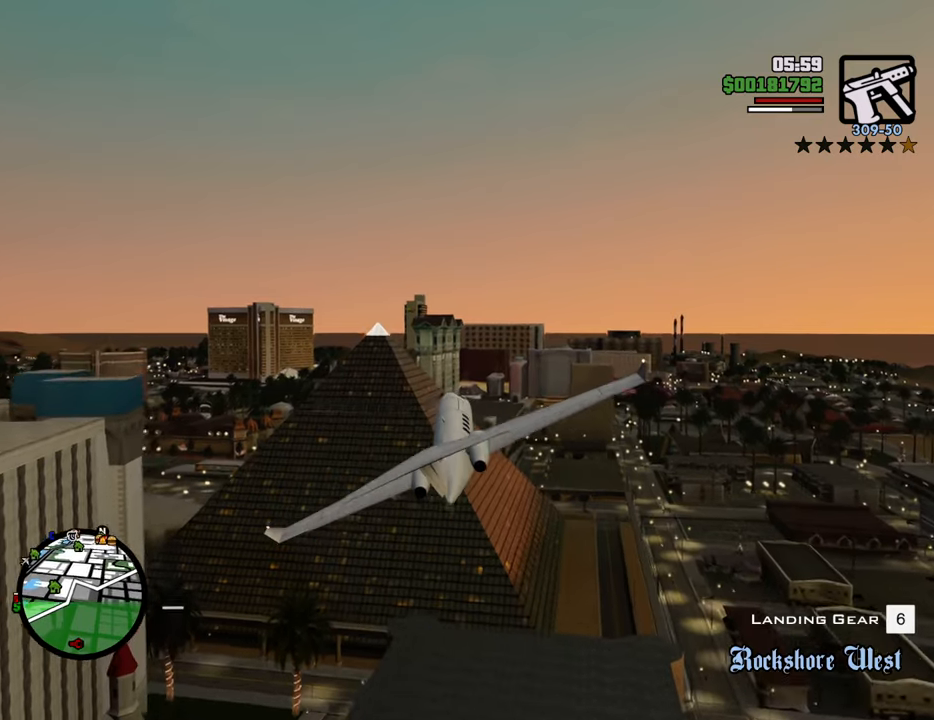
{"keys": ["right", "w"], "mouse": [], "events": [[201, "a", "up"], [351, "right", "down"]]}
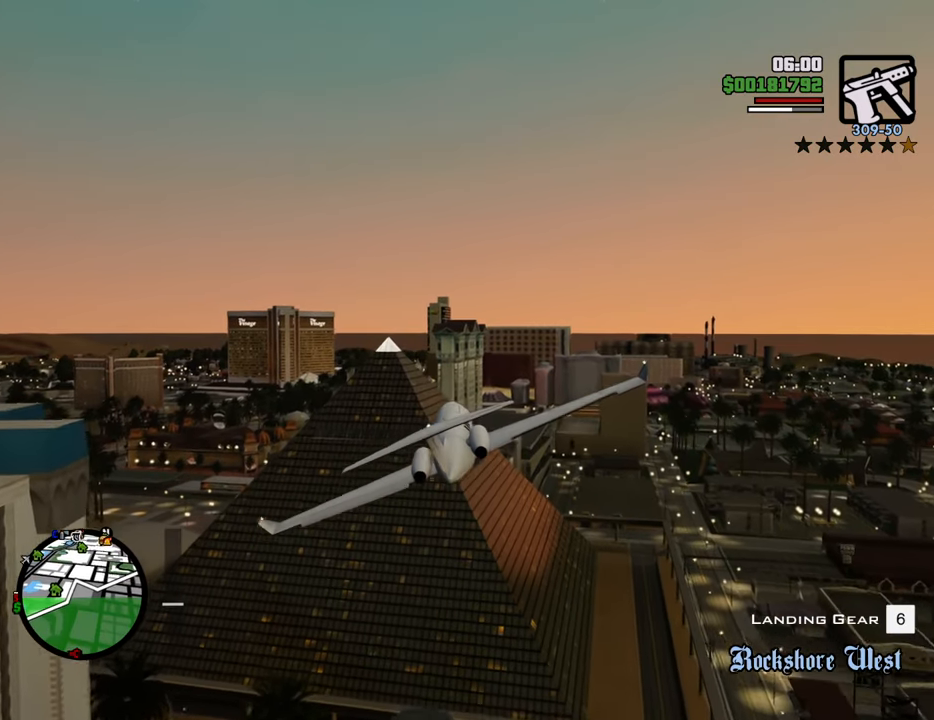
{"keys": ["w"], "mouse": [], "events": [[84, "down", "down"], [168, "down", "up"], [502, "right", "up"]]}
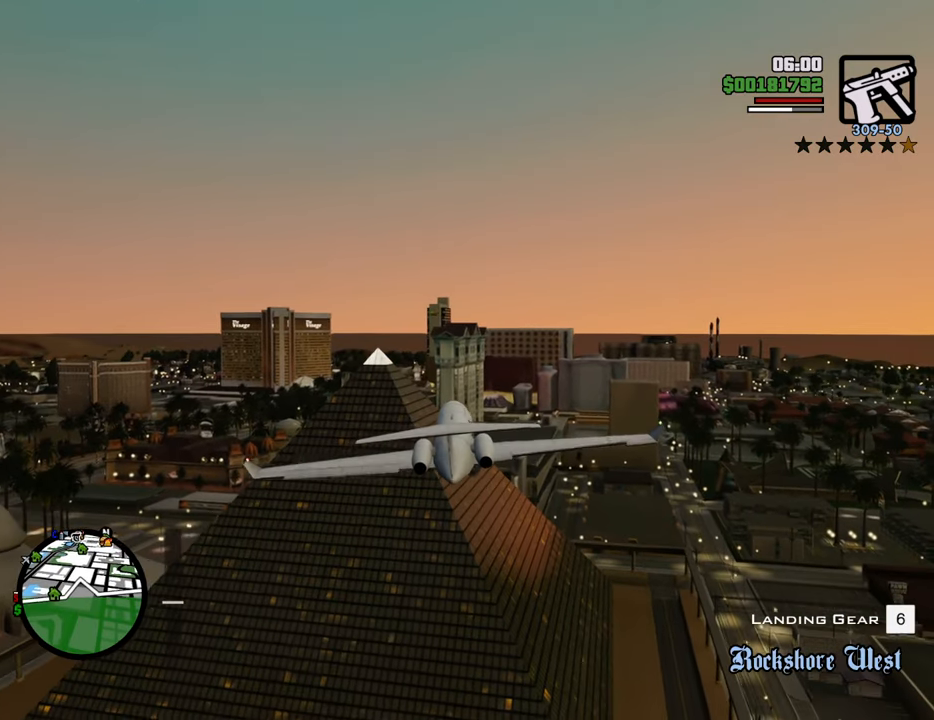
{"keys": ["a", "w"], "mouse": [], "events": [[50, "a", "down"]]}
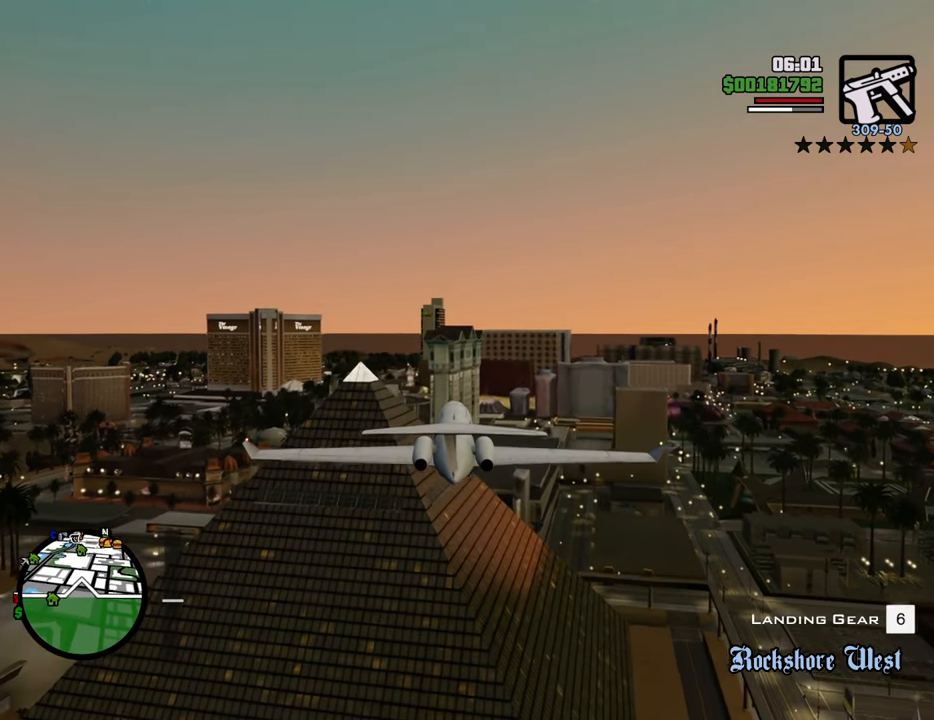
{"keys": ["a", "w"], "mouse": [], "events": []}
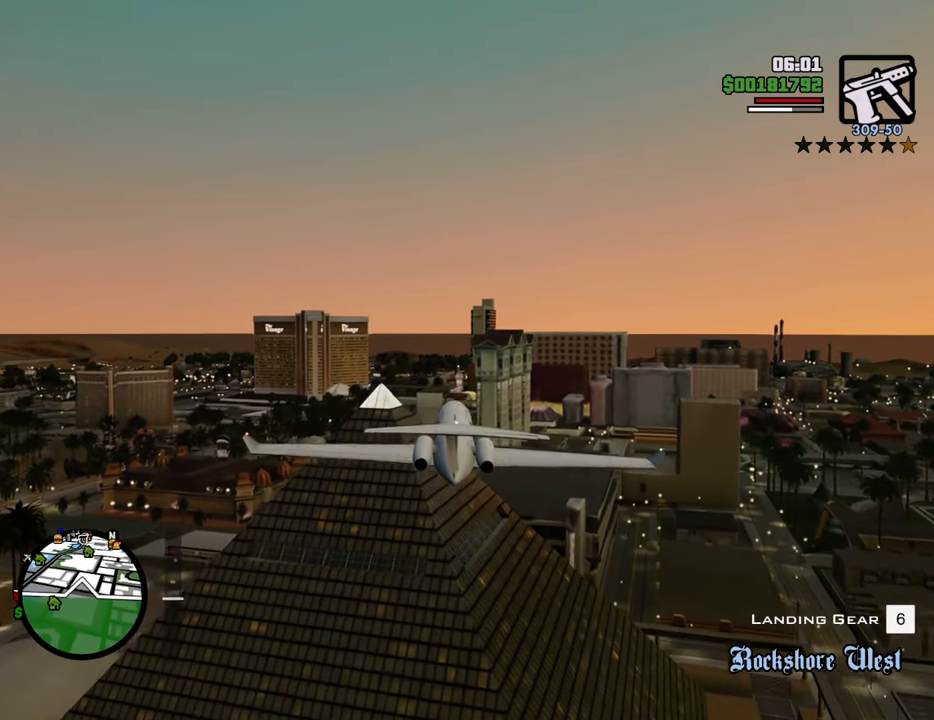
{"keys": ["a", "w"], "mouse": [], "events": []}
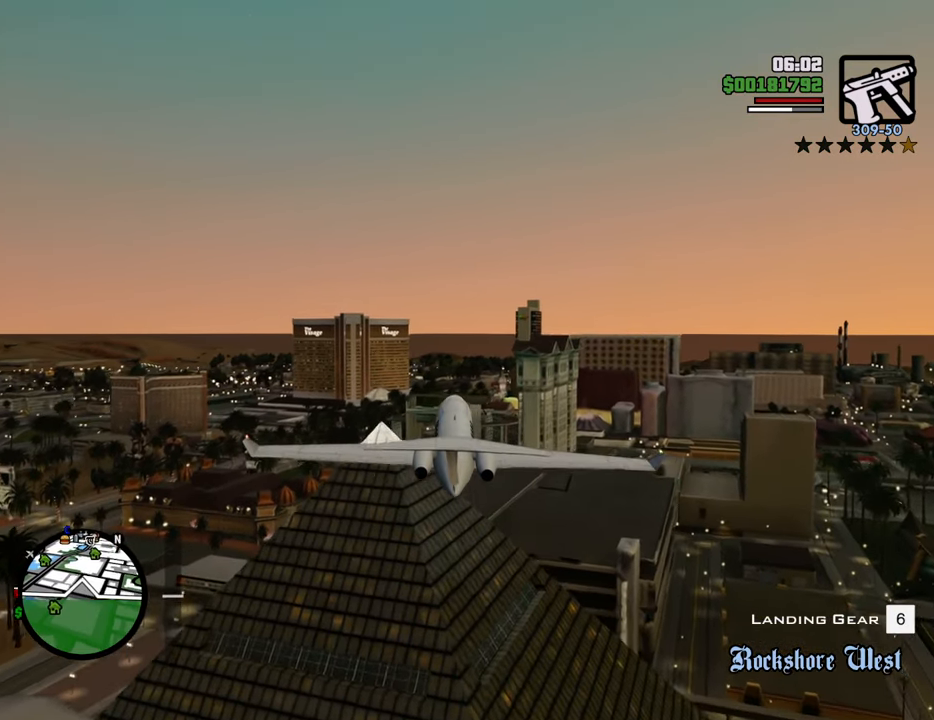
{"keys": ["a", "w"], "mouse": [], "events": [[84, "a", "up"], [317, "a", "down"]]}